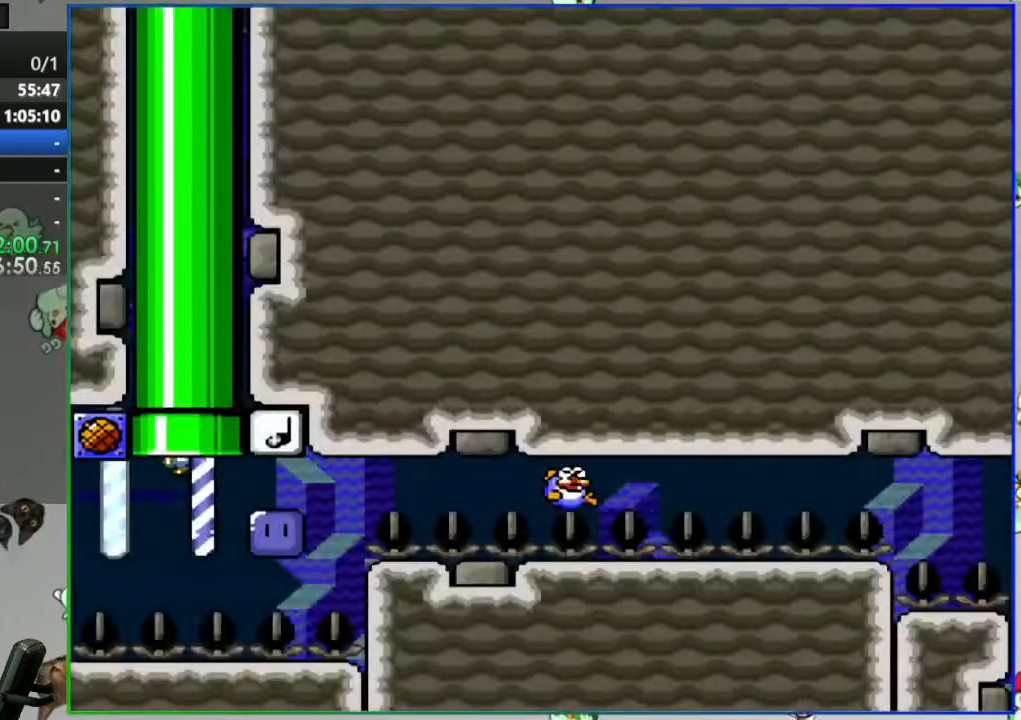
Gameplay with a controller (Nintendo layout); each line is a JSON object with the inputs held at the frame after it. "events" lists button and stick changes between this image and that frame as [ms after this image, input, new state], when the widget could be followed in between. Not read: DPAD_RIGHT L3 R3 START.
{"buttons": ["B"], "events": [[150, "B", "down"], [250, "B", "up"], [333, "B", "down"], [417, "B", "up"], [483, "B", "down"]]}
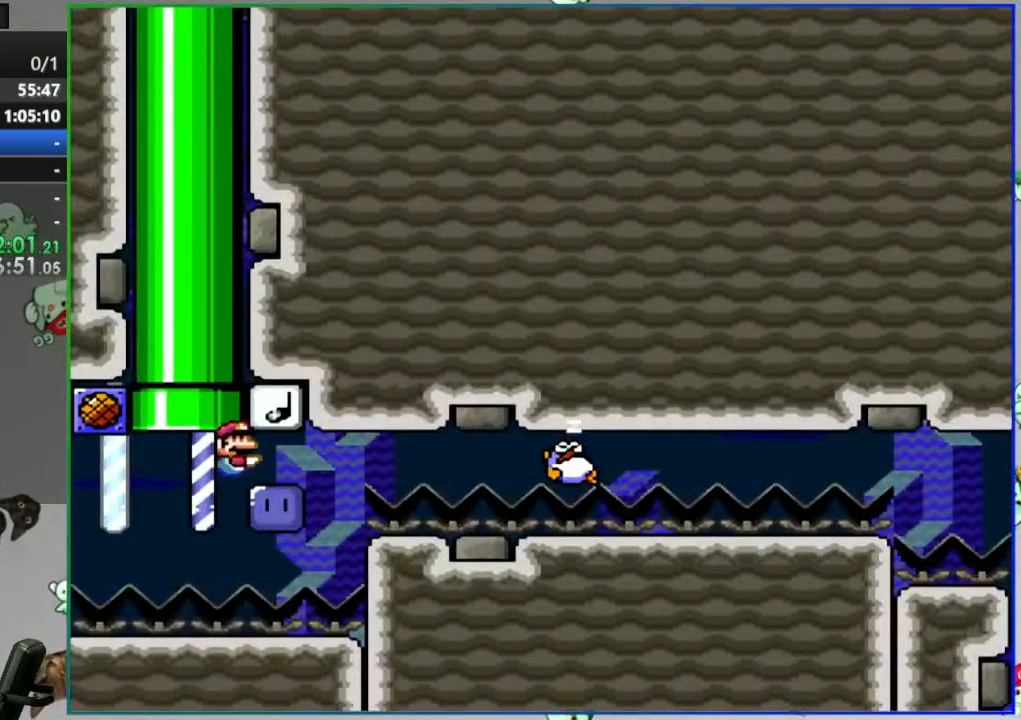
{"buttons": [], "events": [[67, "B", "up"]]}
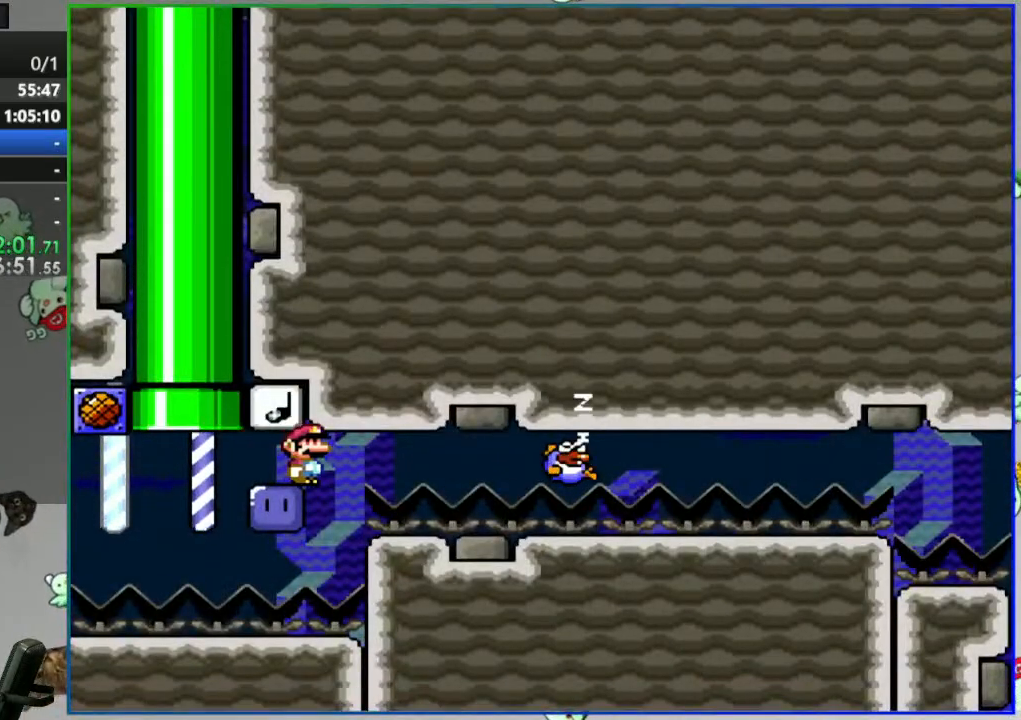
{"buttons": ["Y"], "events": [[167, "Y", "down"]]}
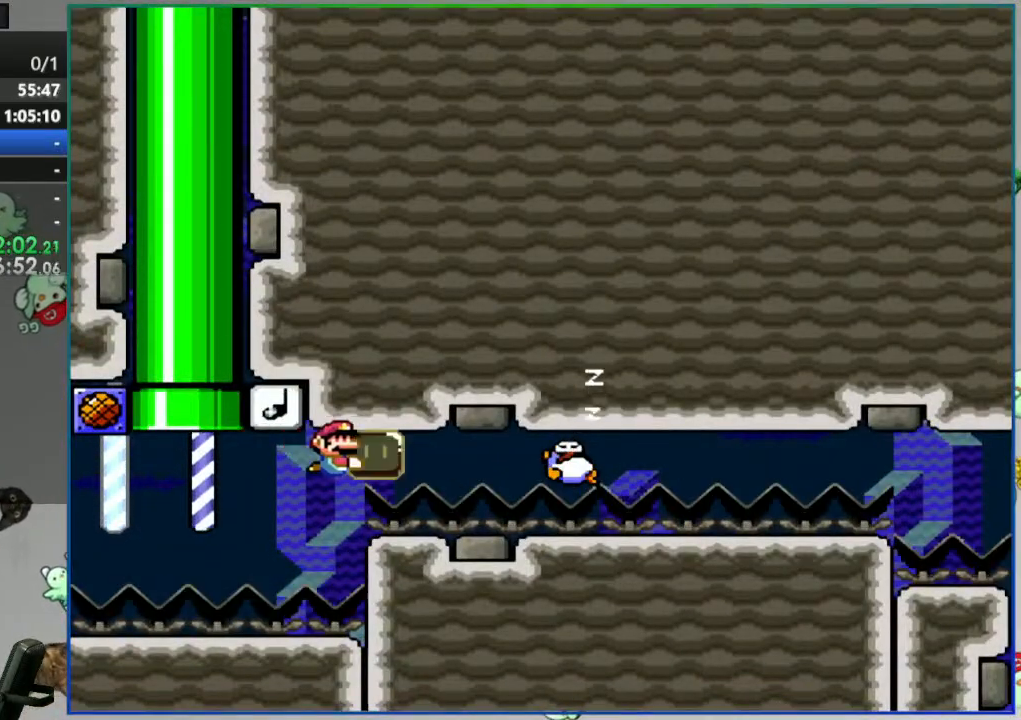
{"buttons": ["Y"], "events": [[167, "DPAD_LEFT", "down"], [317, "DPAD_LEFT", "up"]]}
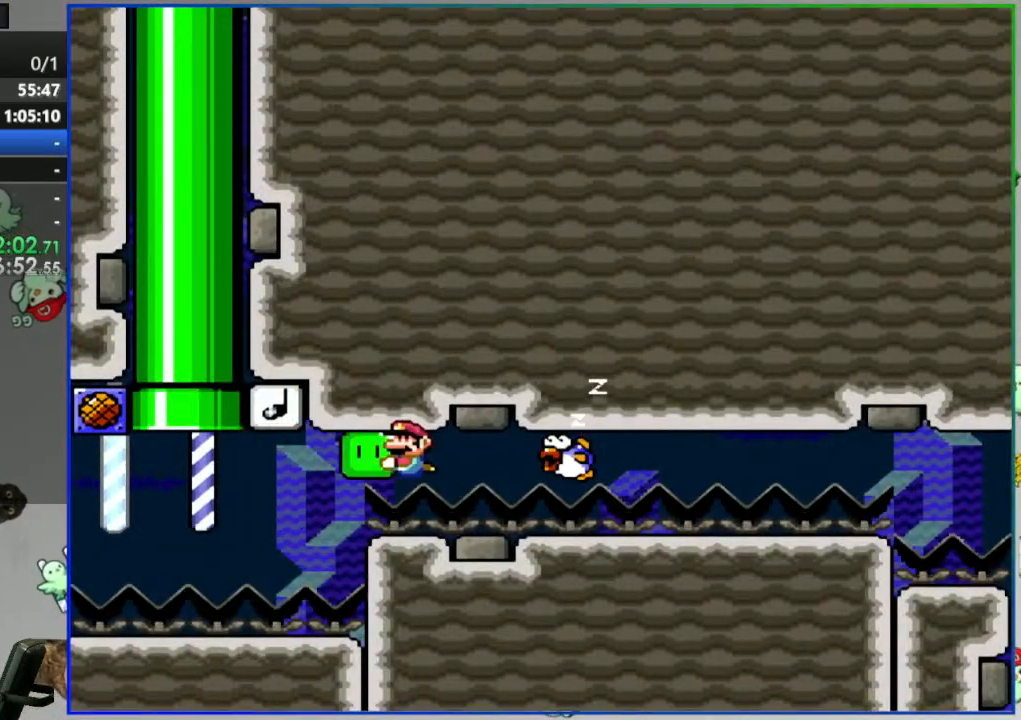
{"buttons": ["Y"], "events": []}
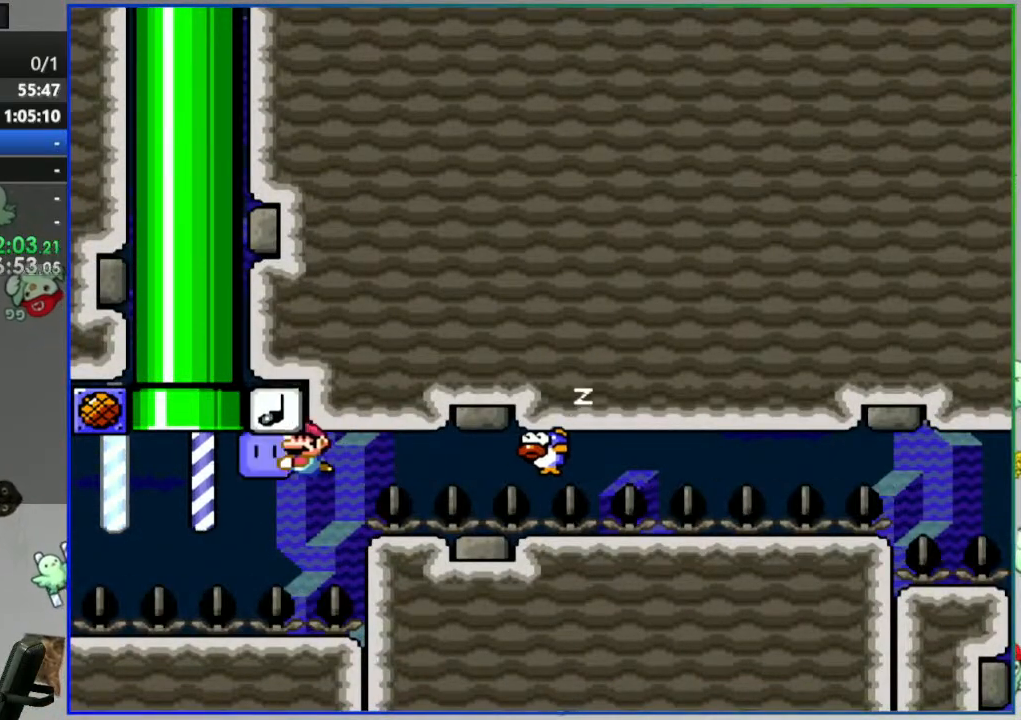
{"buttons": ["Y"], "events": []}
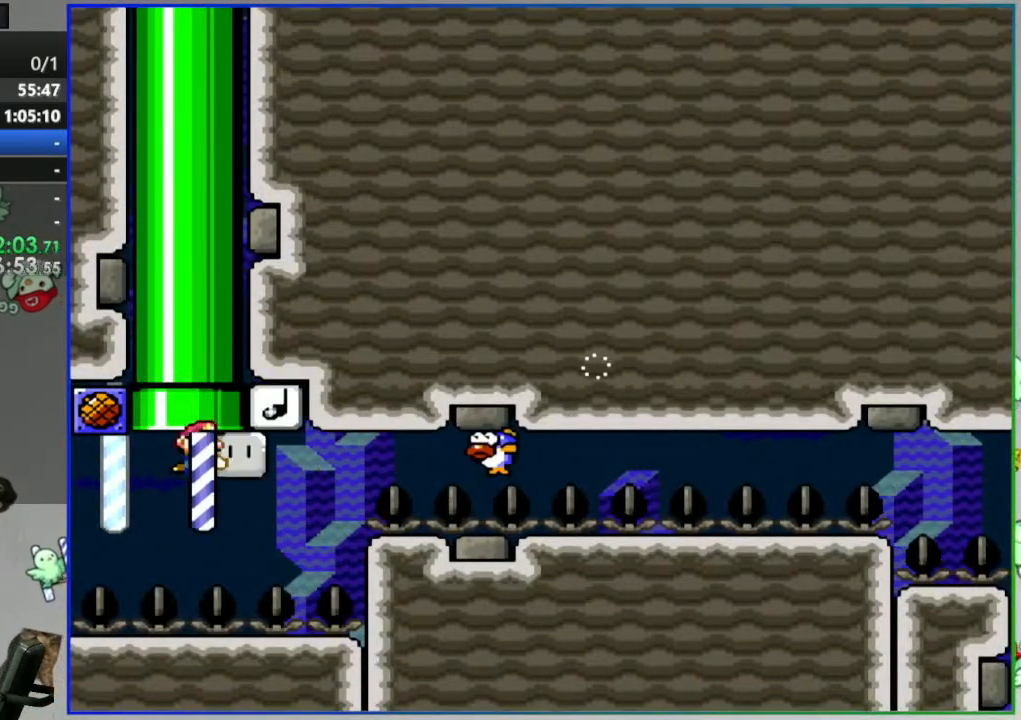
{"buttons": ["Y"], "events": [[133, "DPAD_LEFT", "down"], [267, "DPAD_LEFT", "up"]]}
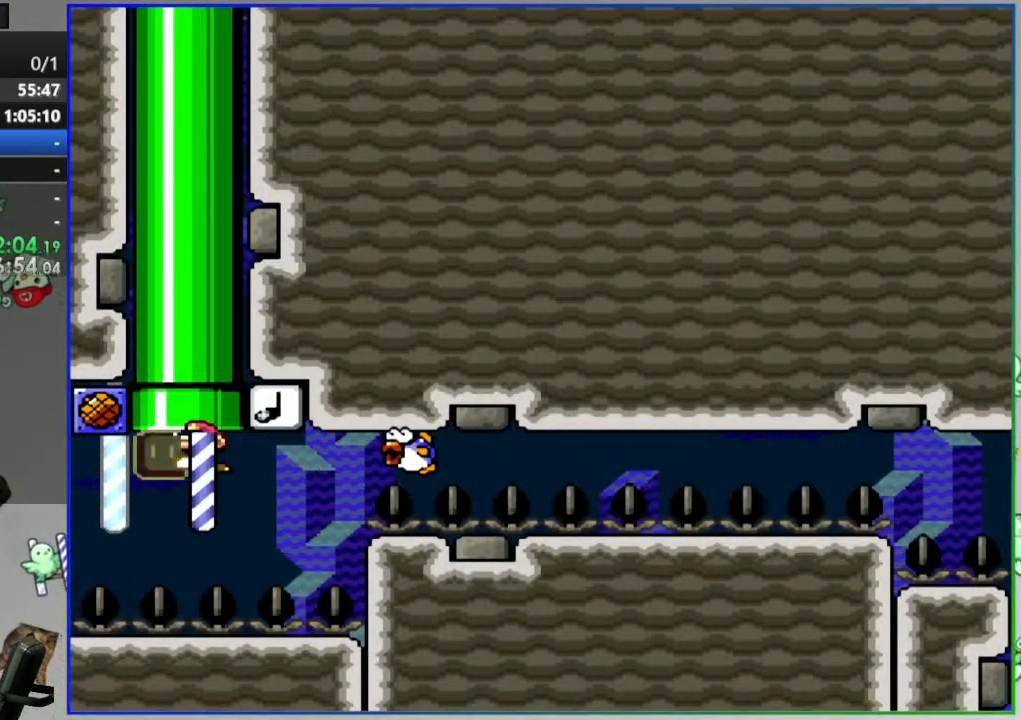
{"buttons": ["Y", "DPAD_DOWN"], "events": [[250, "DPAD_LEFT", "down"], [333, "DPAD_LEFT", "up"], [400, "DPAD_DOWN", "down"]]}
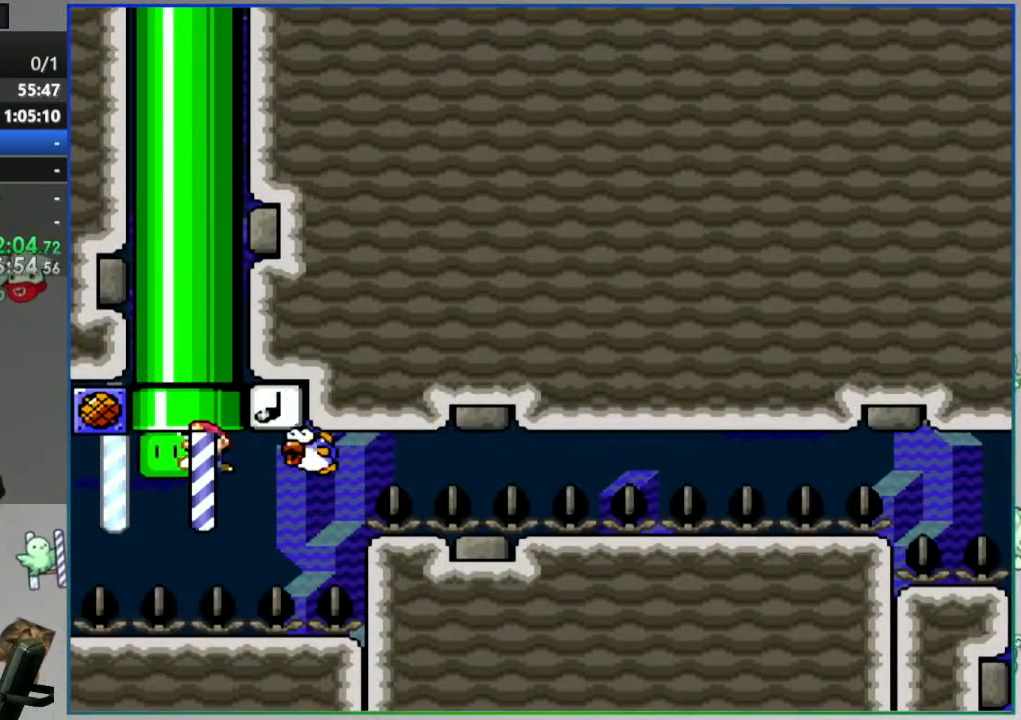
{"buttons": ["Y"], "events": [[50, "DPAD_DOWN", "up"]]}
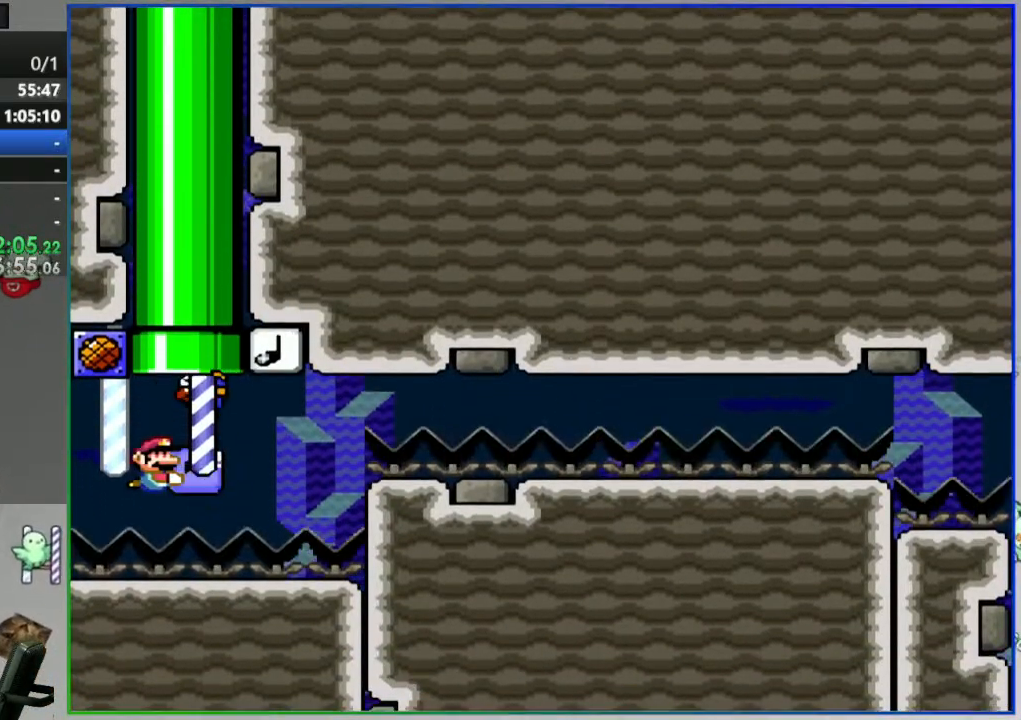
{"buttons": ["Y"], "events": [[267, "DPAD_LEFT", "down"], [367, "DPAD_LEFT", "up"]]}
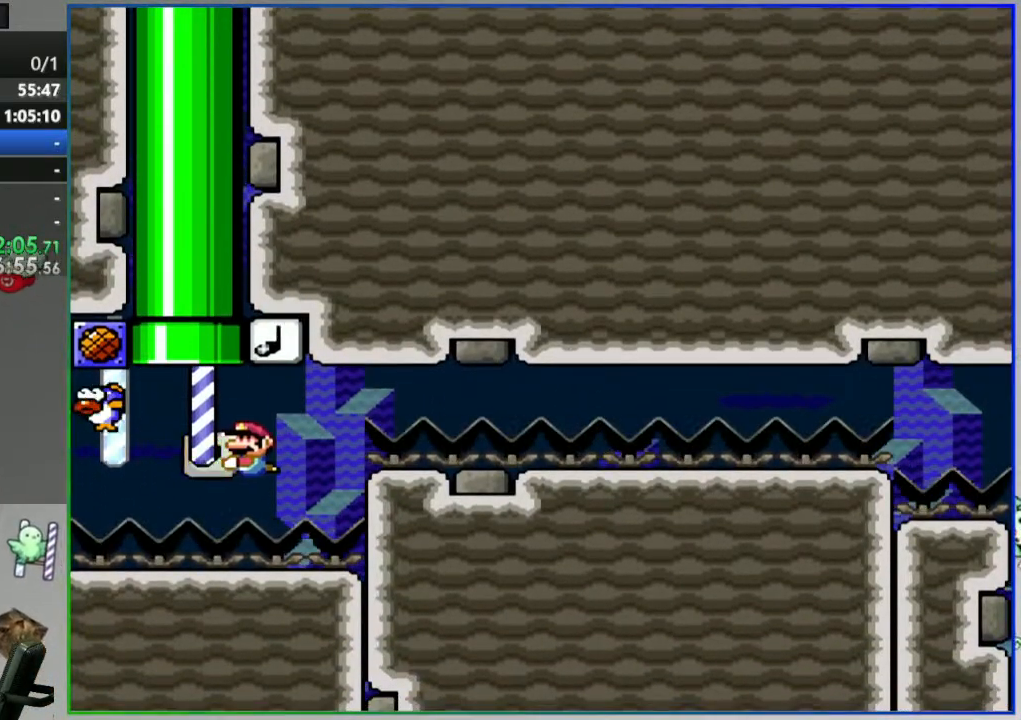
{"buttons": ["Y"], "events": []}
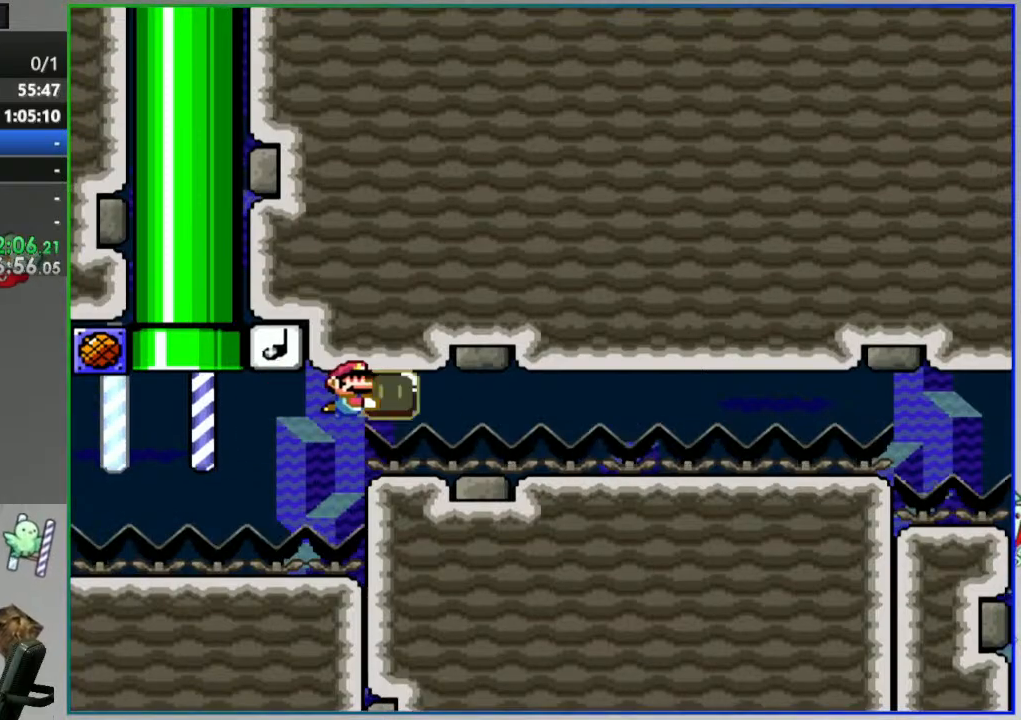
{"buttons": ["Y"], "events": []}
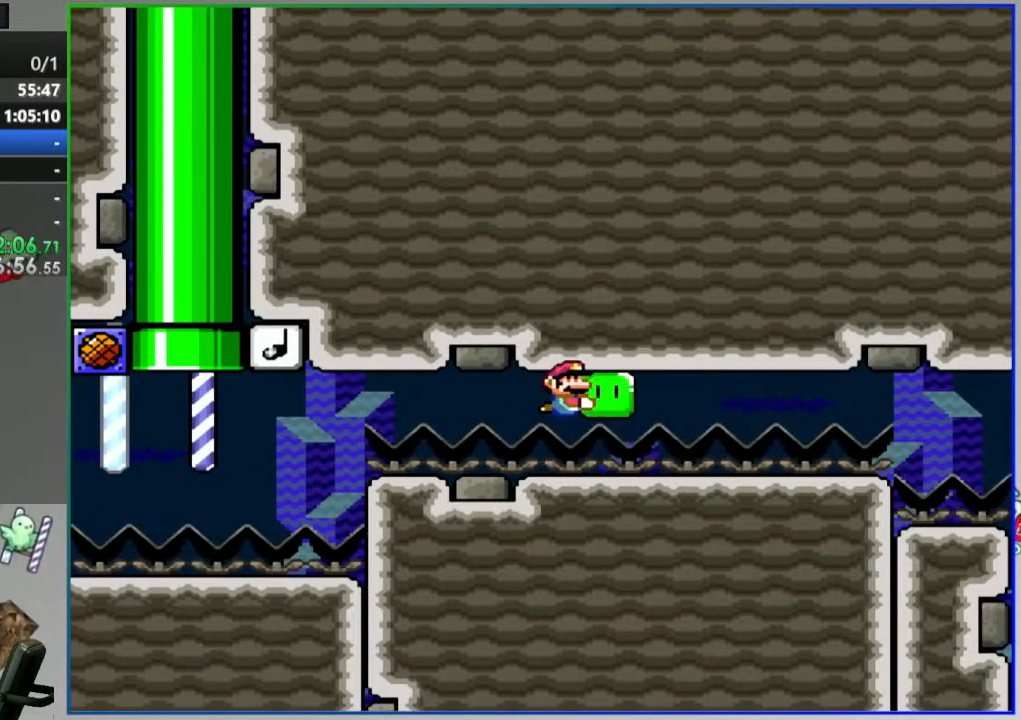
{"buttons": ["Y"], "events": []}
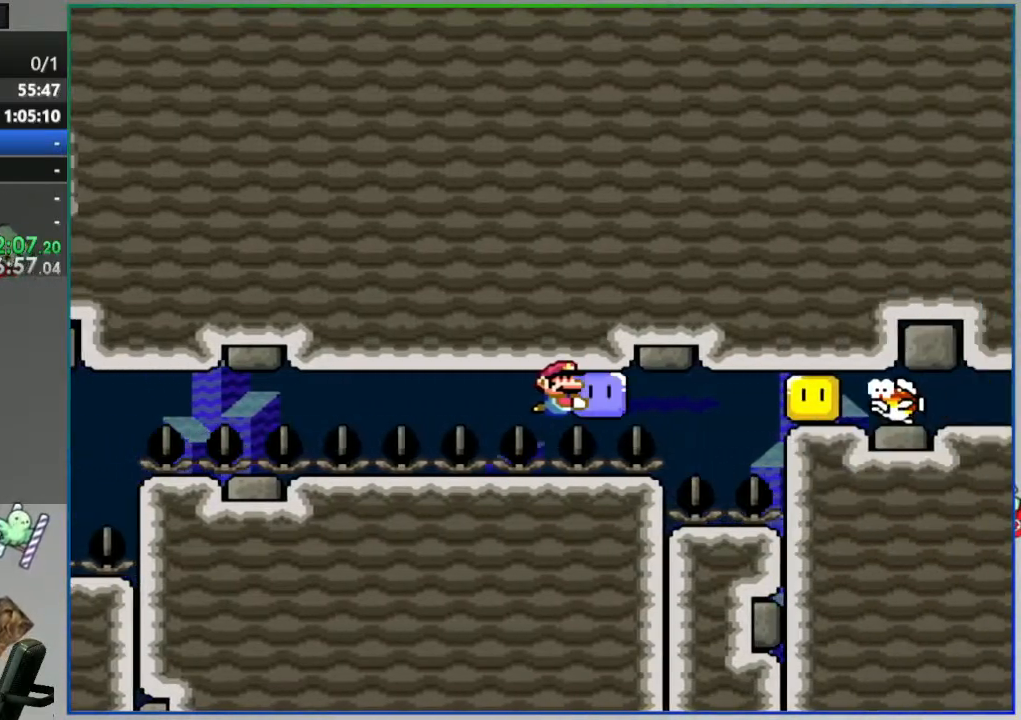
{"buttons": ["B"], "events": [[167, "Y", "up"], [300, "B", "down"], [417, "B", "up"], [467, "B", "down"]]}
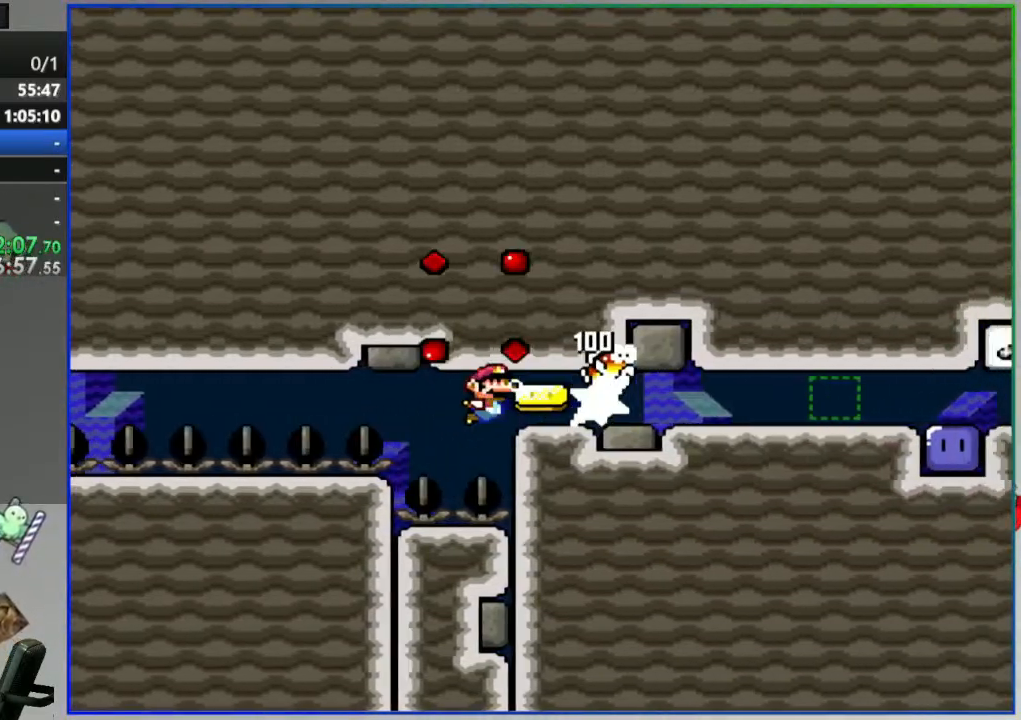
{"buttons": [], "events": [[50, "B", "up"], [117, "B", "down"], [217, "B", "up"], [267, "B", "down"], [350, "B", "up"], [417, "B", "down"], [500, "B", "up"]]}
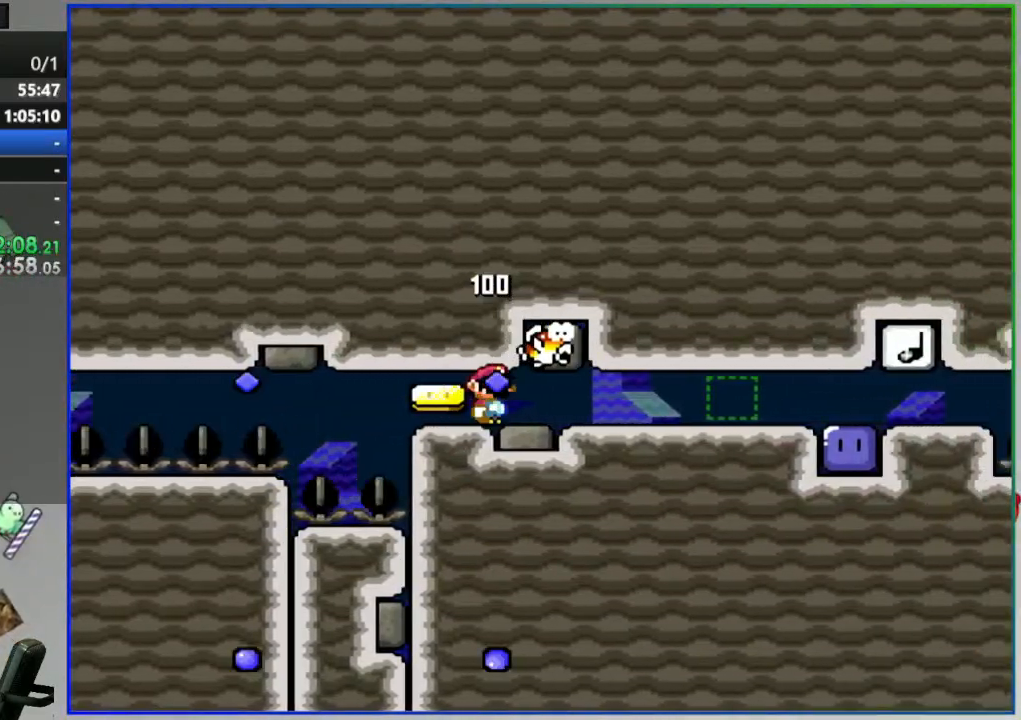
{"buttons": []}
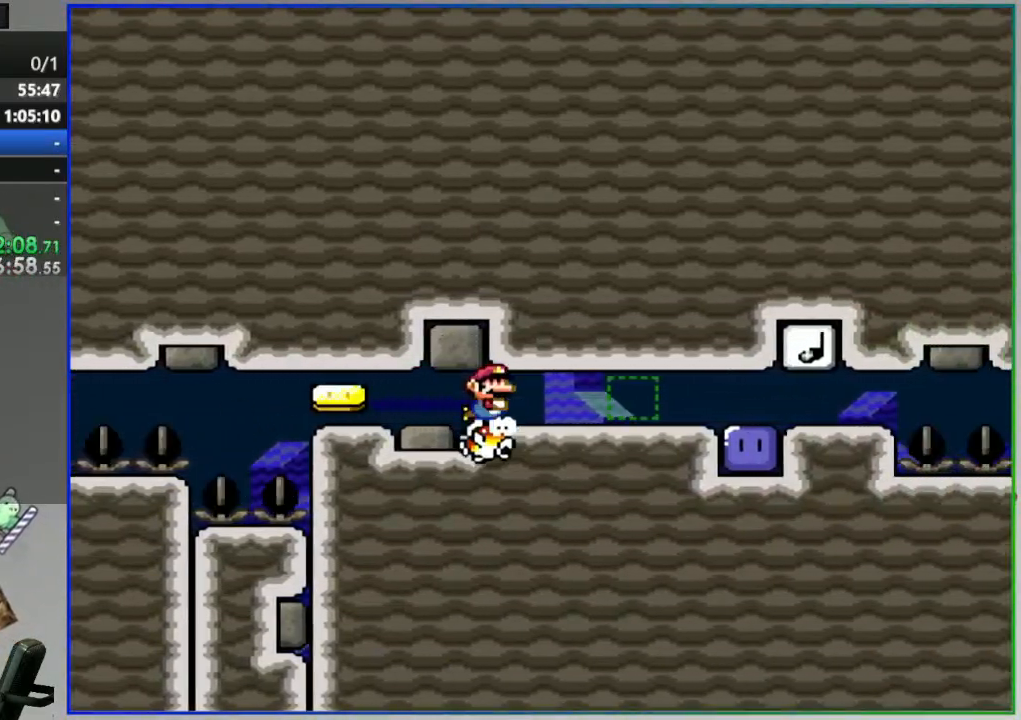
{"buttons": [], "events": [[33, "B", "down"], [117, "B", "up"], [183, "B", "down"], [283, "B", "up"]]}
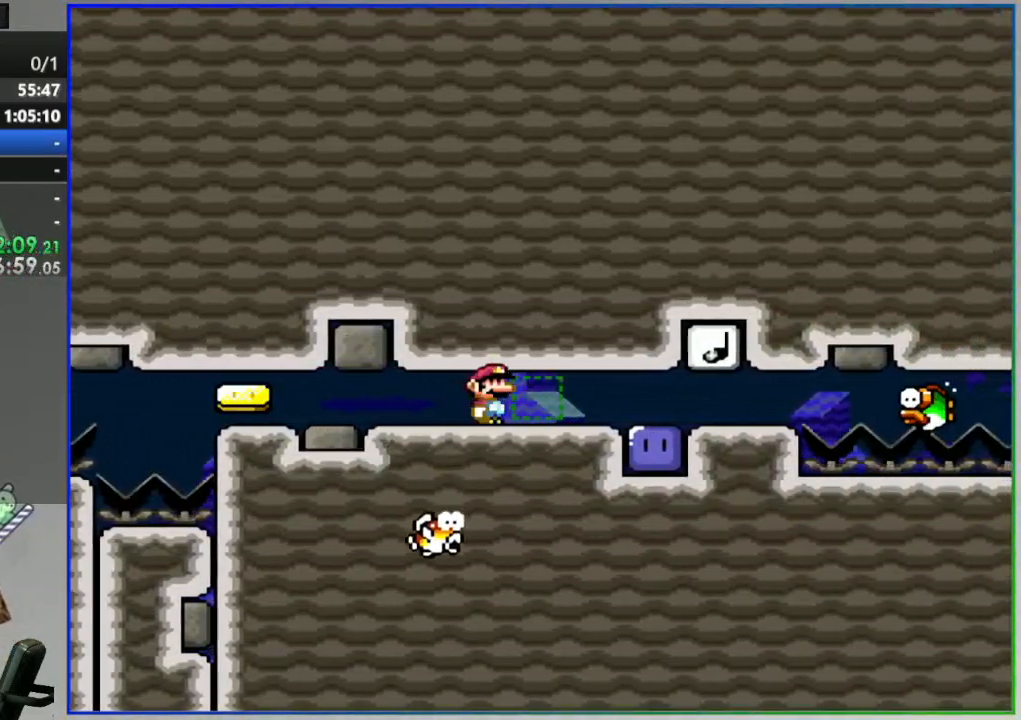
{"buttons": [], "events": []}
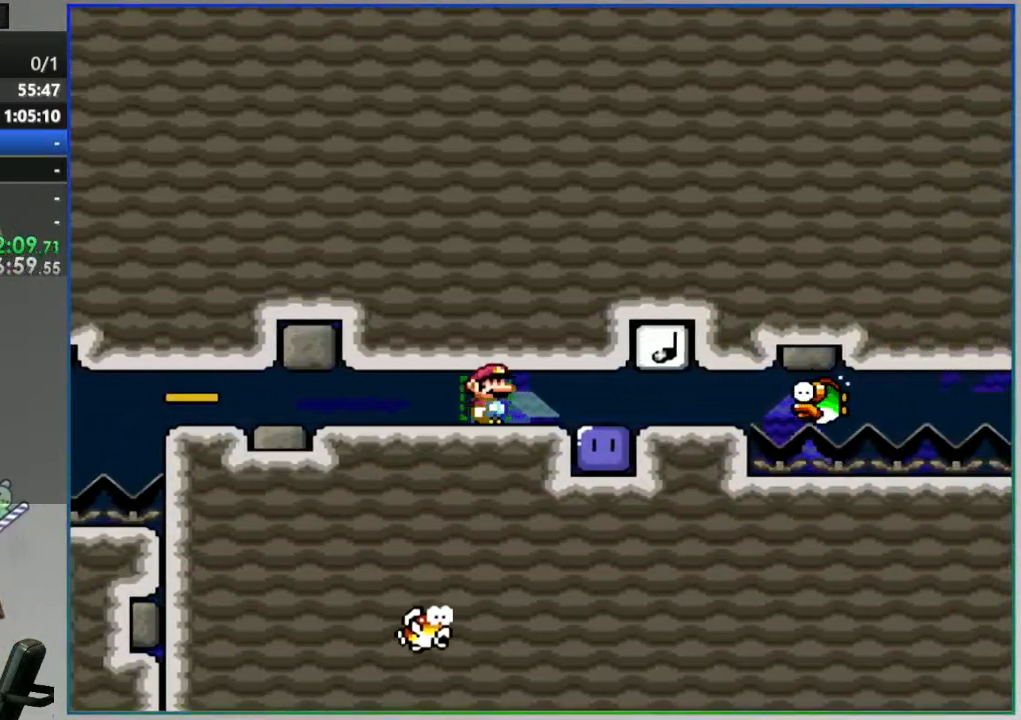
{"buttons": [], "events": []}
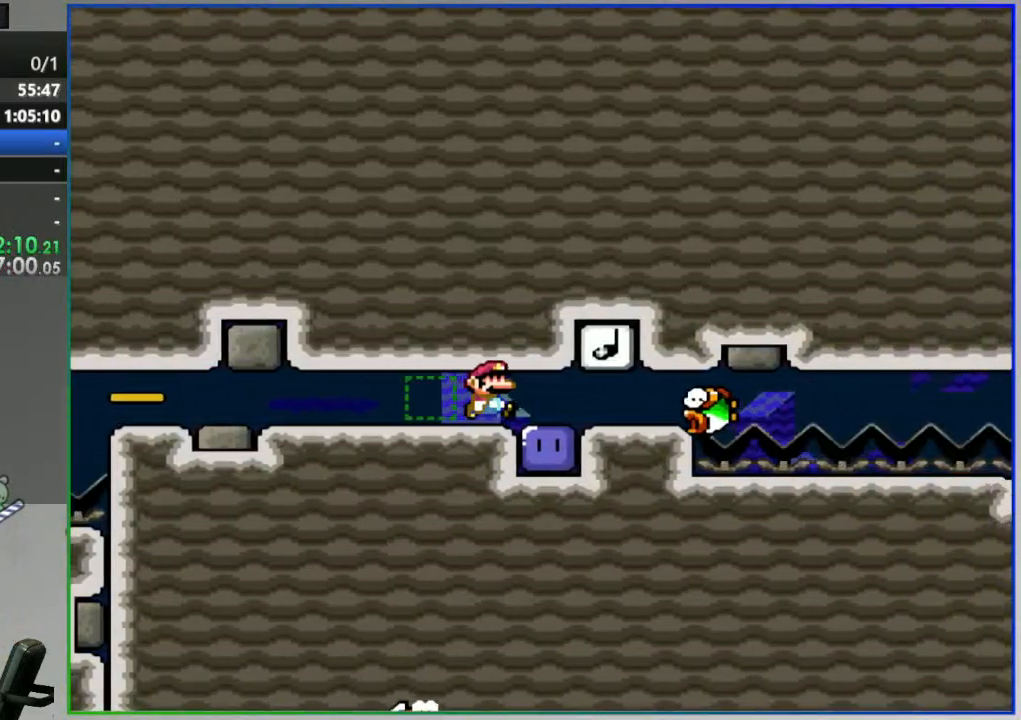
{"buttons": ["Y", "DPAD_DOWN"], "events": [[200, "Y", "down"], [267, "DPAD_DOWN", "down"]]}
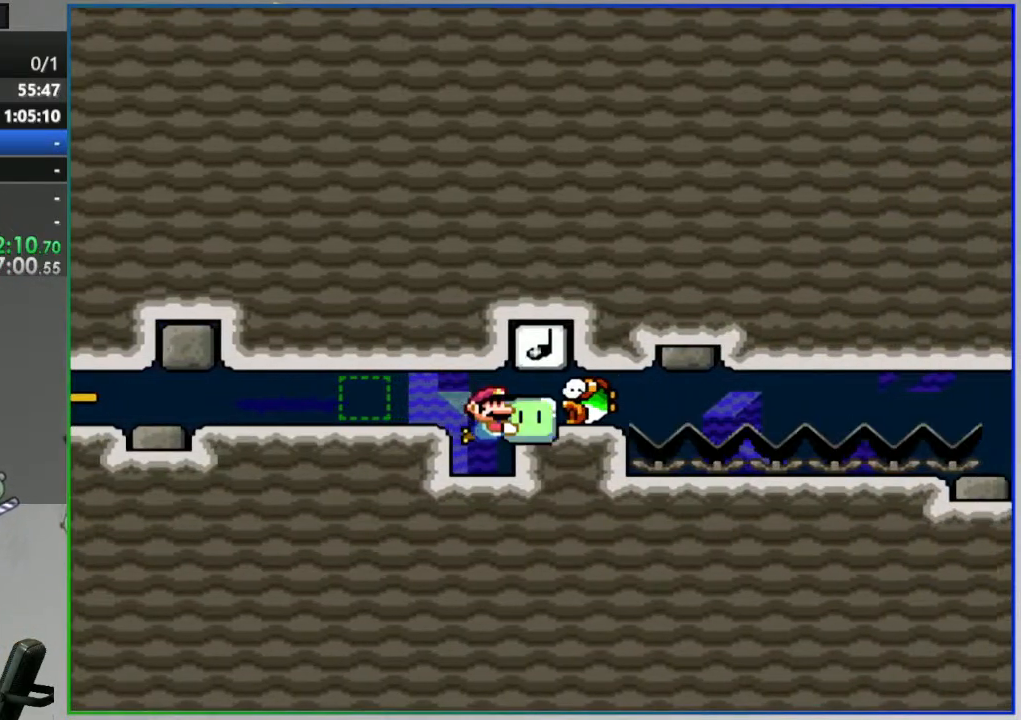
{"buttons": ["Y", "DPAD_DOWN"], "events": [[50, "DPAD_LEFT", "down"], [250, "DPAD_LEFT", "up"]]}
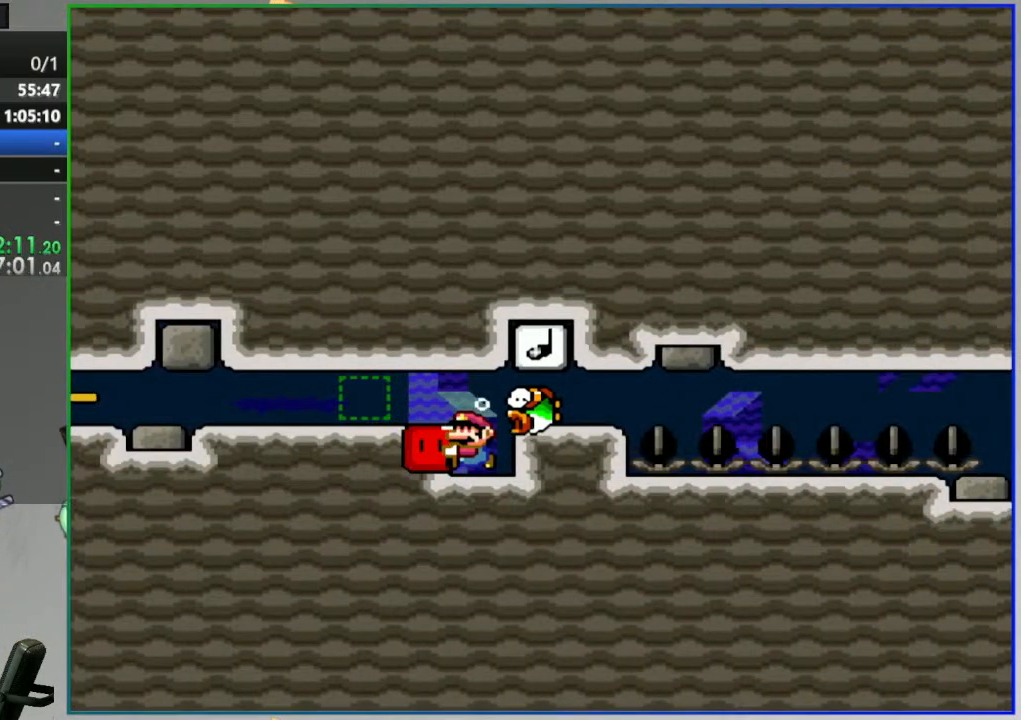
{"buttons": ["Y", "DPAD_DOWN"], "events": []}
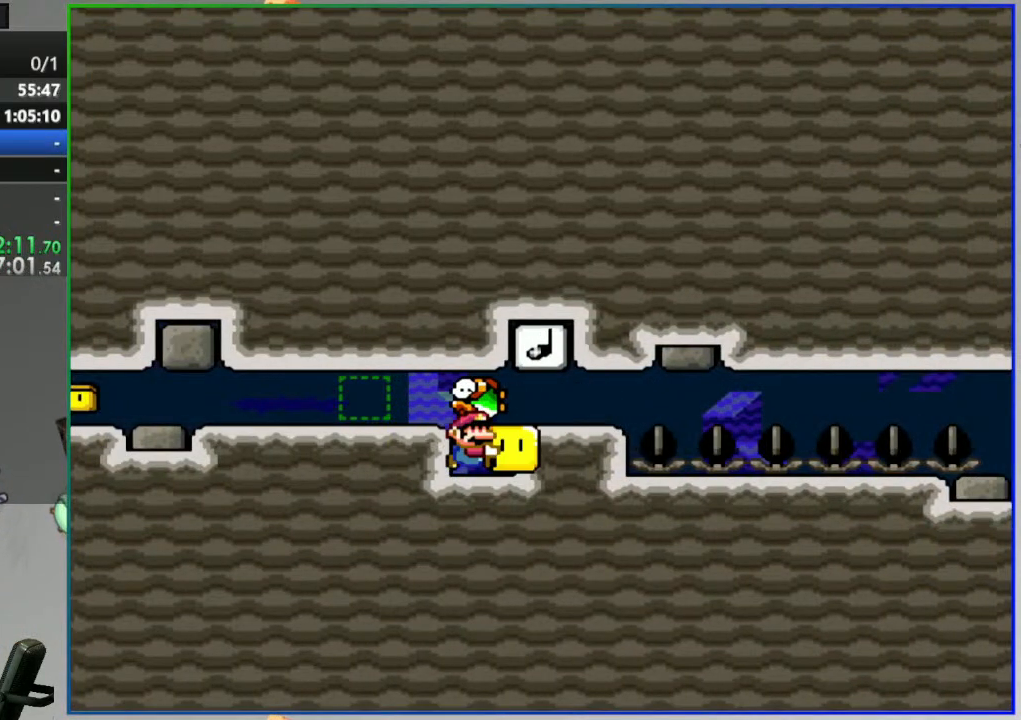
{"buttons": ["Y"], "events": [[367, "DPAD_DOWN", "up"]]}
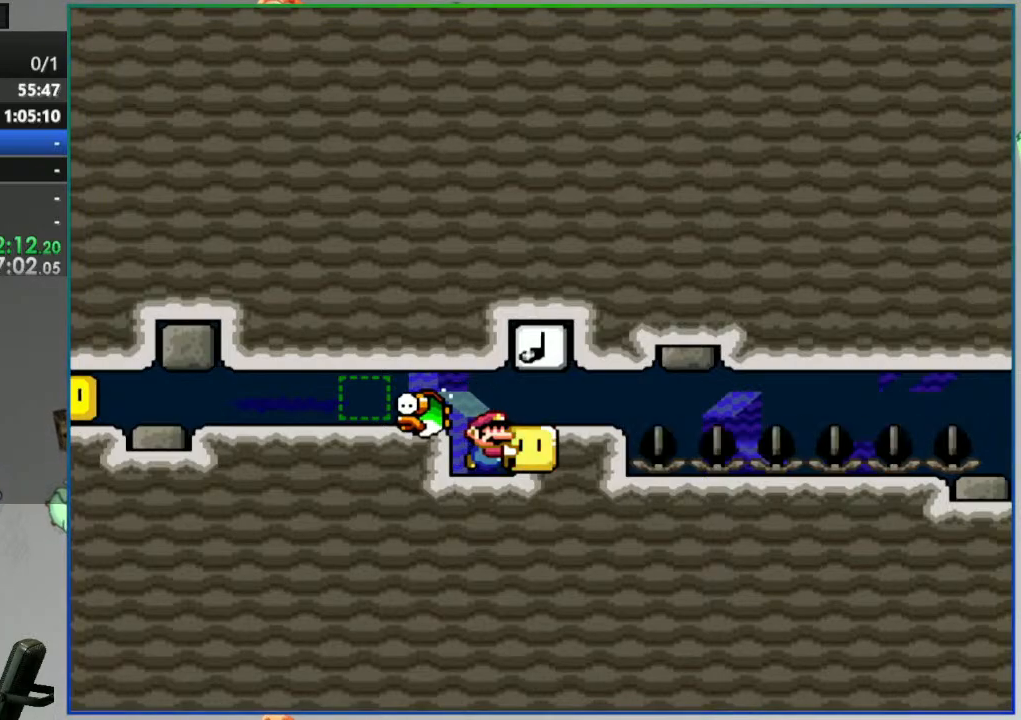
{"buttons": ["Y"], "events": []}